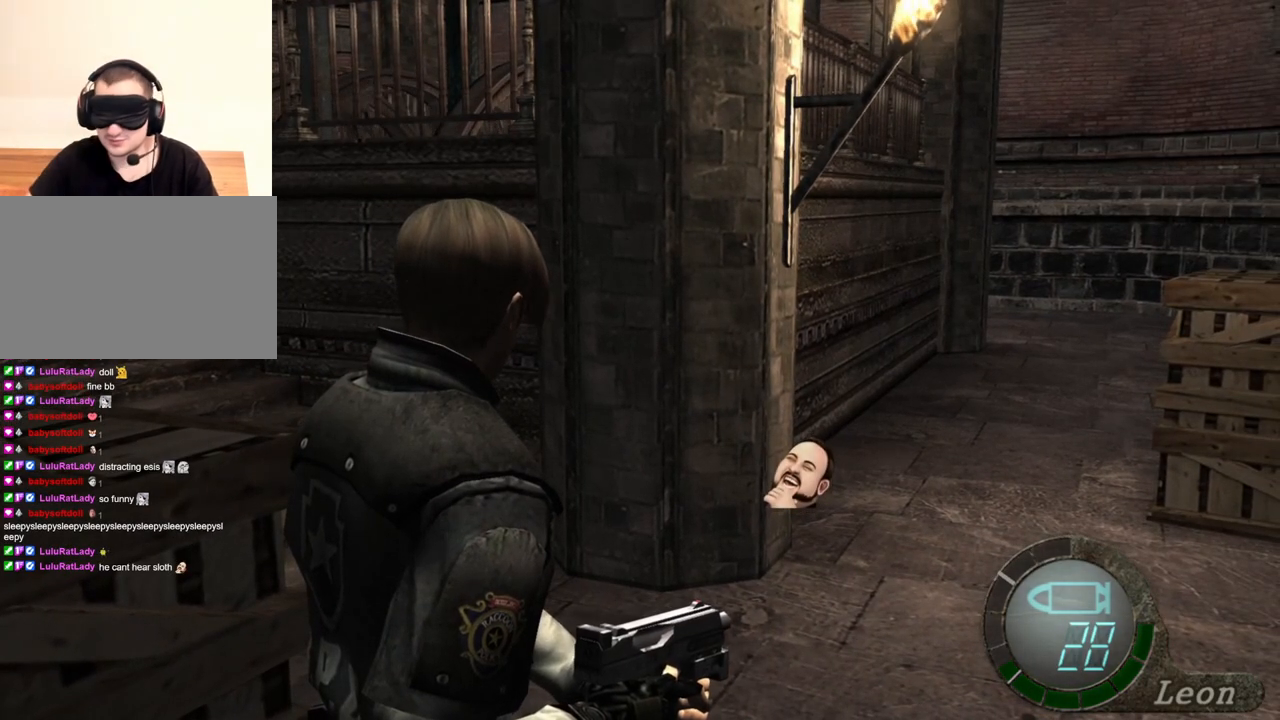
Gameplay with keyboard and mouse; each line is a JSON object with the keys and mouse buttons held at the frame after it. "events" lists presses ("down") and releases ("up") of "1", "2", "3", "4", "5", "a", "alt", "b", "c", "ctrl", "d", "e", "f", "g", "q", "r", "s", "shift", "space", "t", "tab", "tilde", "v", "w", "x", "z", "mouse_left", "mouse_wheel", "mouse_right", "mouse_mb4" and "mouse_mb5" between this image and that frame as [ms after this image, input, new state], when the widget could be followed in between. "mouse_left", "mouse_wheel", "mouse_right", "mouse_mb4", "mouse_mb5" = the "left", "wheel", "right", "mb4", "mb5" buttons of the "mouse" list. No other keys are recorded. "wheel" means that the mouse wheel is clicked or scrolled. Mouse movement is not recorded.
{"keys": ["d"], "mouse": [], "events": [[433, "d", "down"]]}
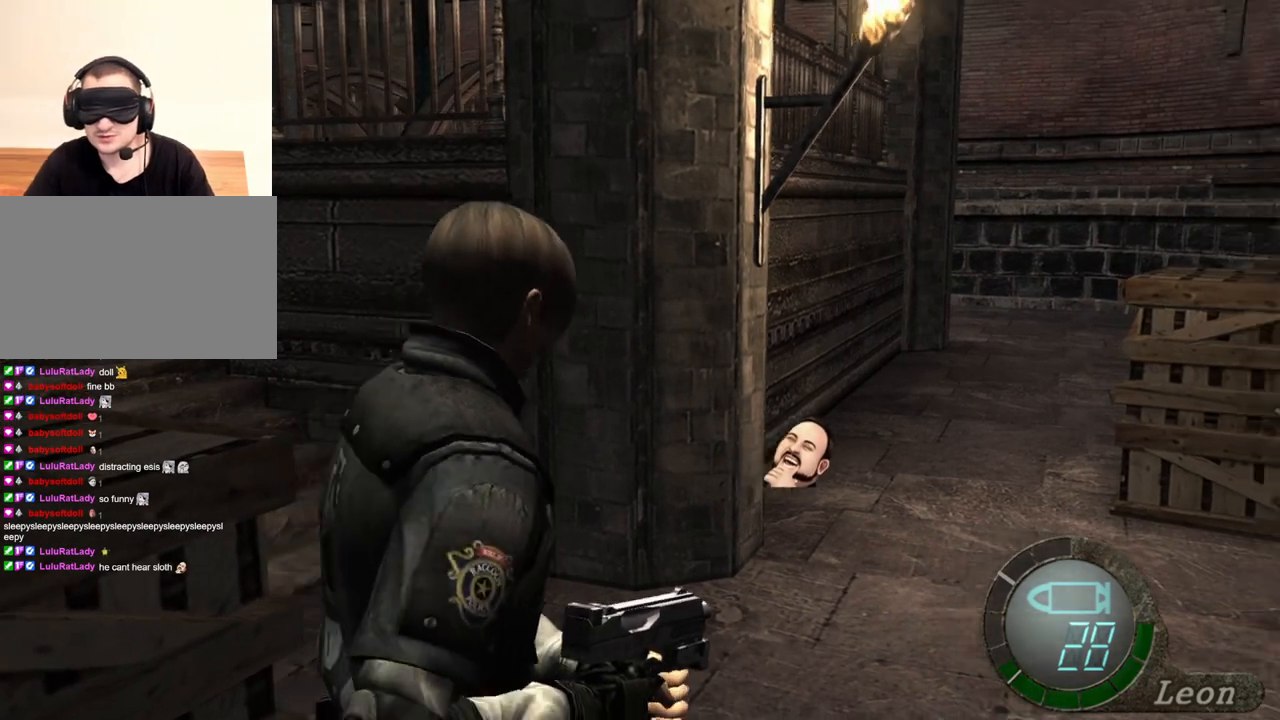
{"keys": ["shift", "w"], "mouse": [], "events": [[33, "d", "up"], [67, "d", "down"], [167, "d", "up"], [267, "shift", "down"], [267, "w", "down"]]}
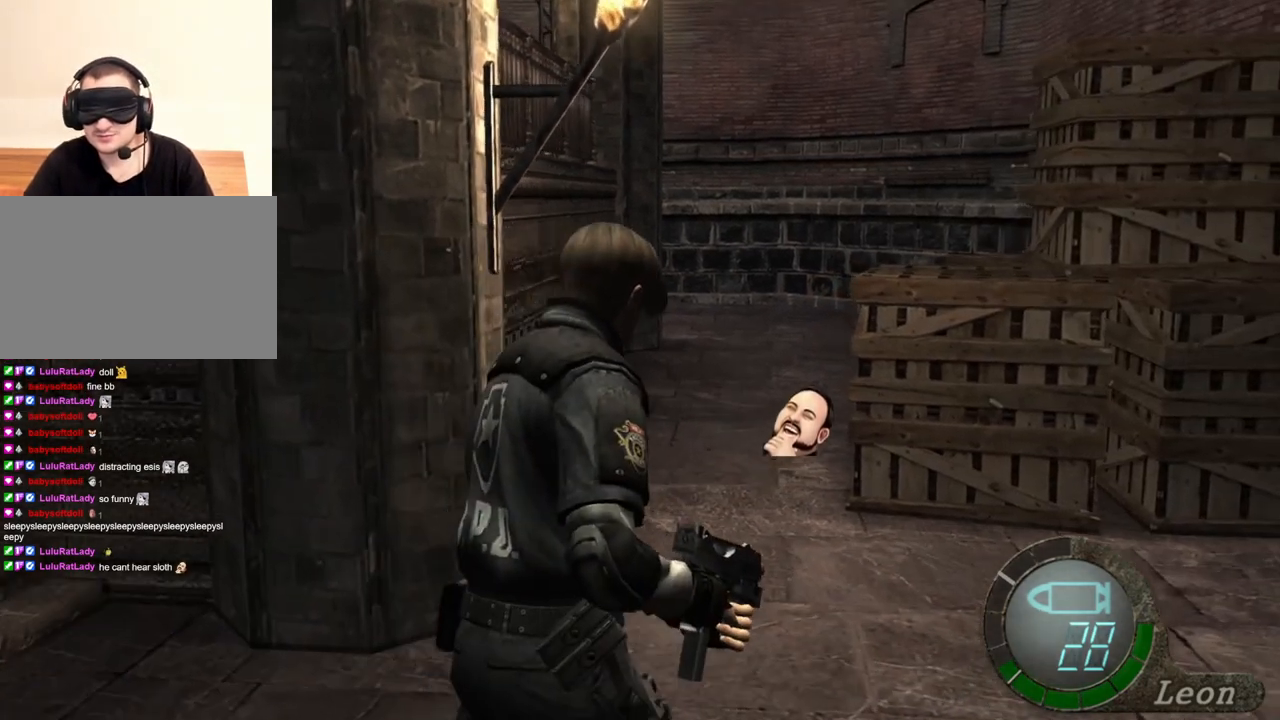
{"keys": ["shift", "w"], "mouse": [], "events": []}
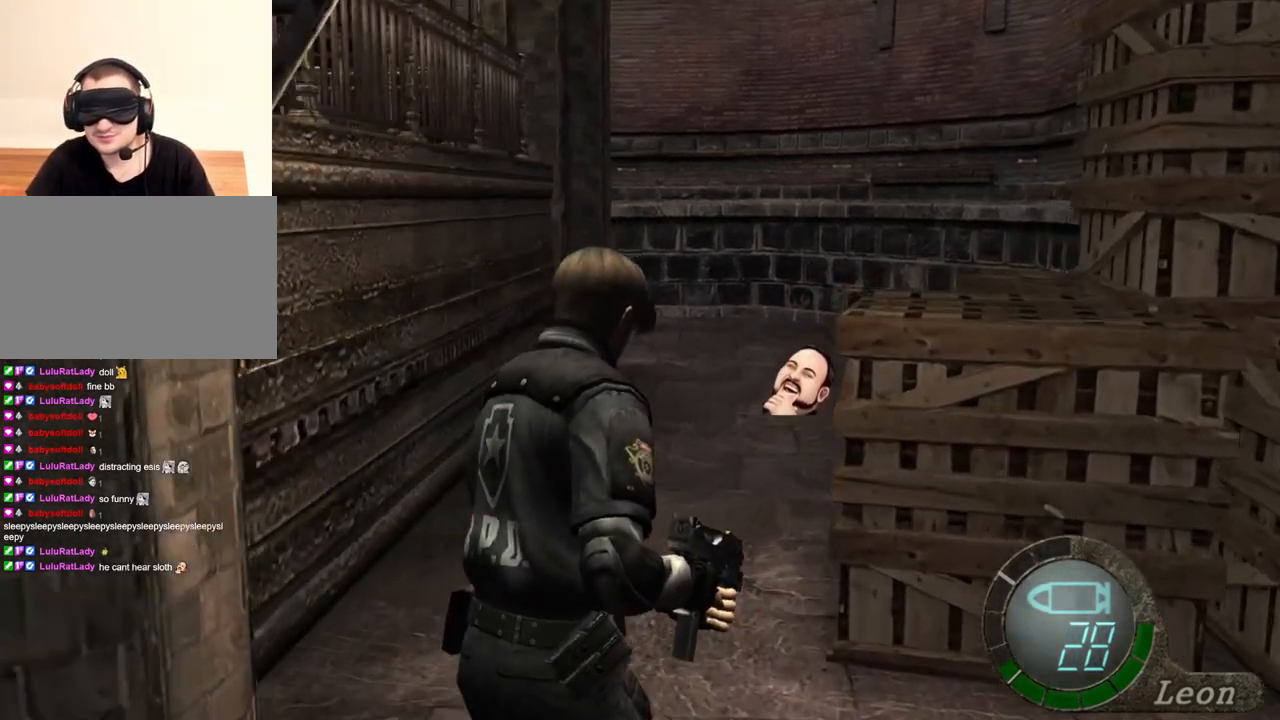
{"keys": ["shift", "w"], "mouse": [], "events": []}
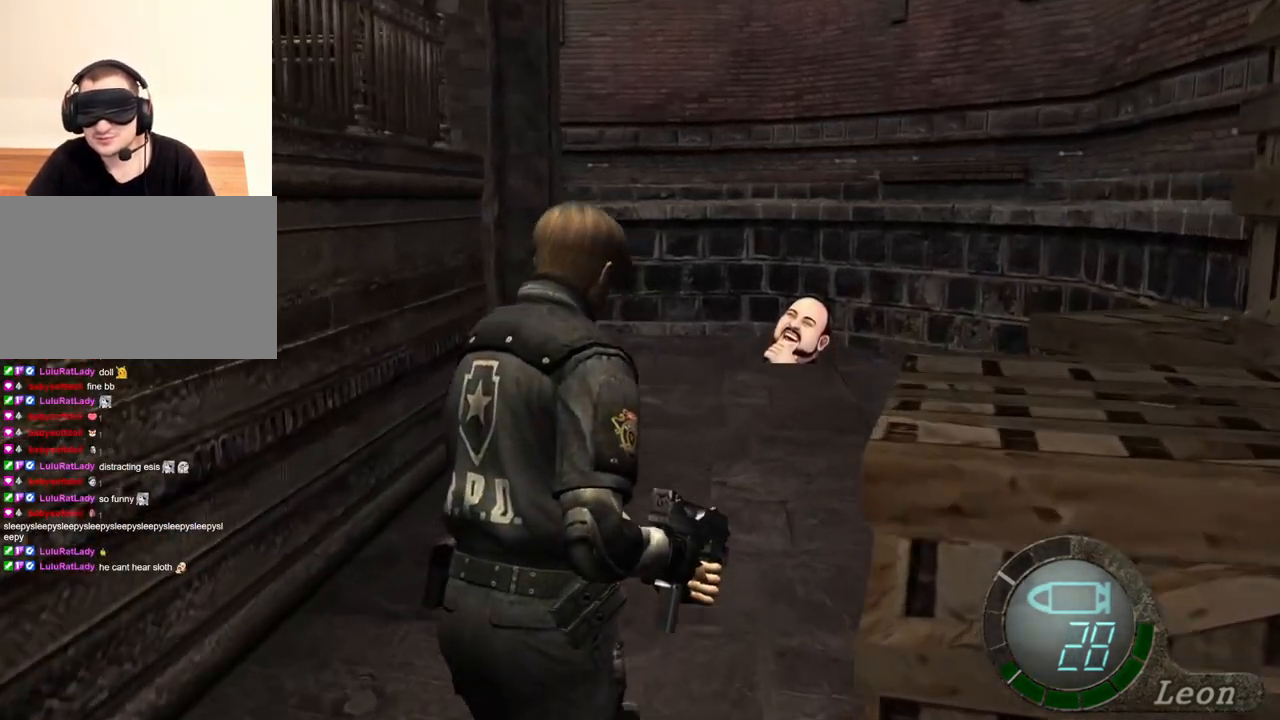
{"keys": ["shift", "w"], "mouse": [], "events": []}
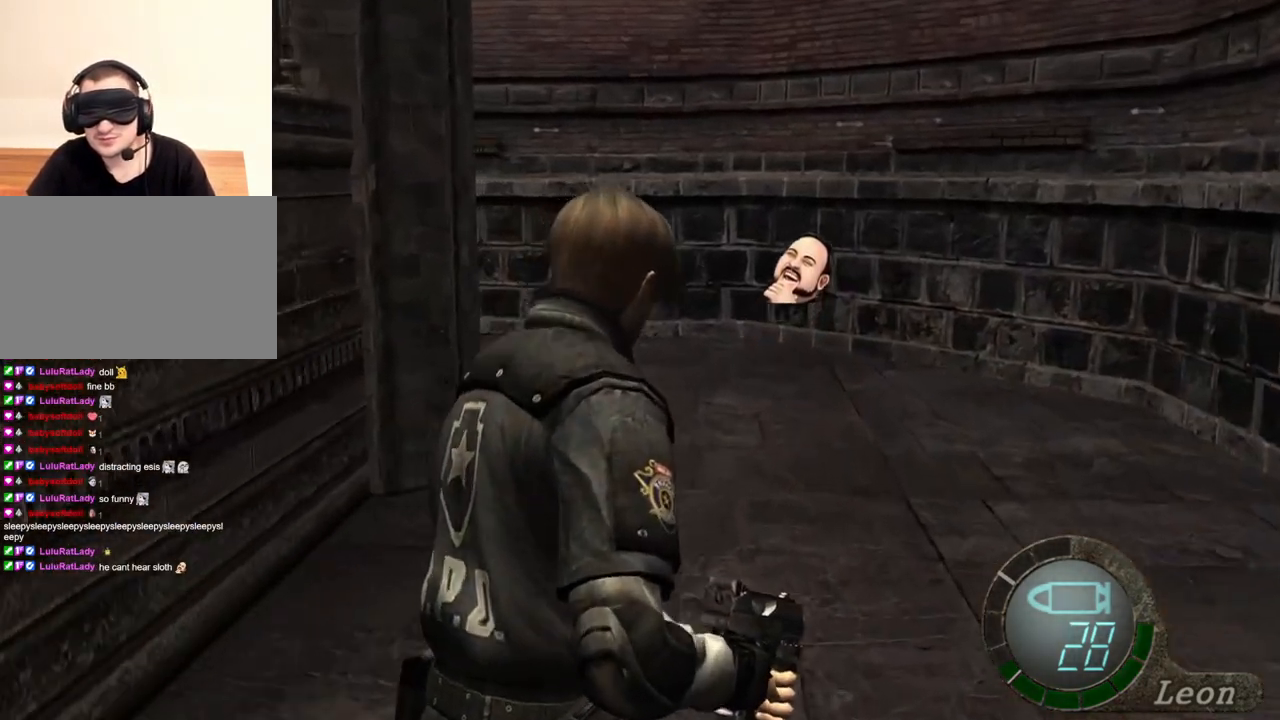
{"keys": ["shift", "w"], "mouse": [], "events": []}
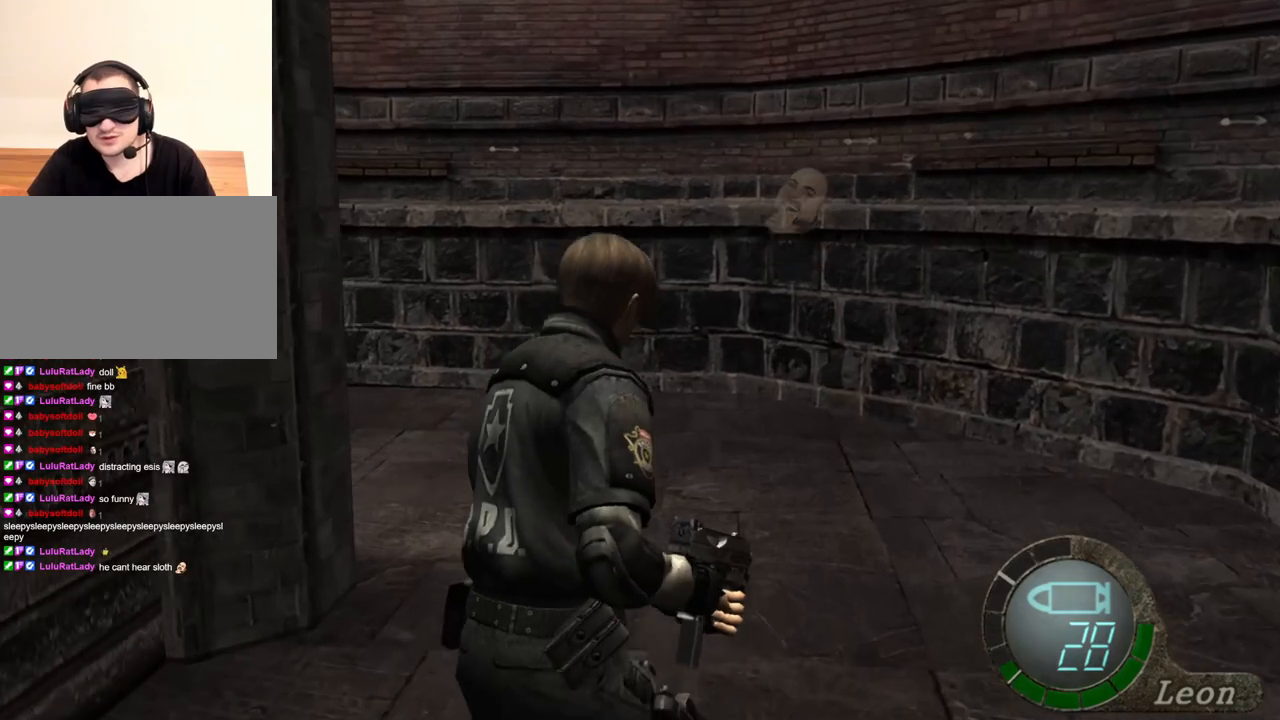
{"keys": ["shift", "w"], "mouse": [], "events": []}
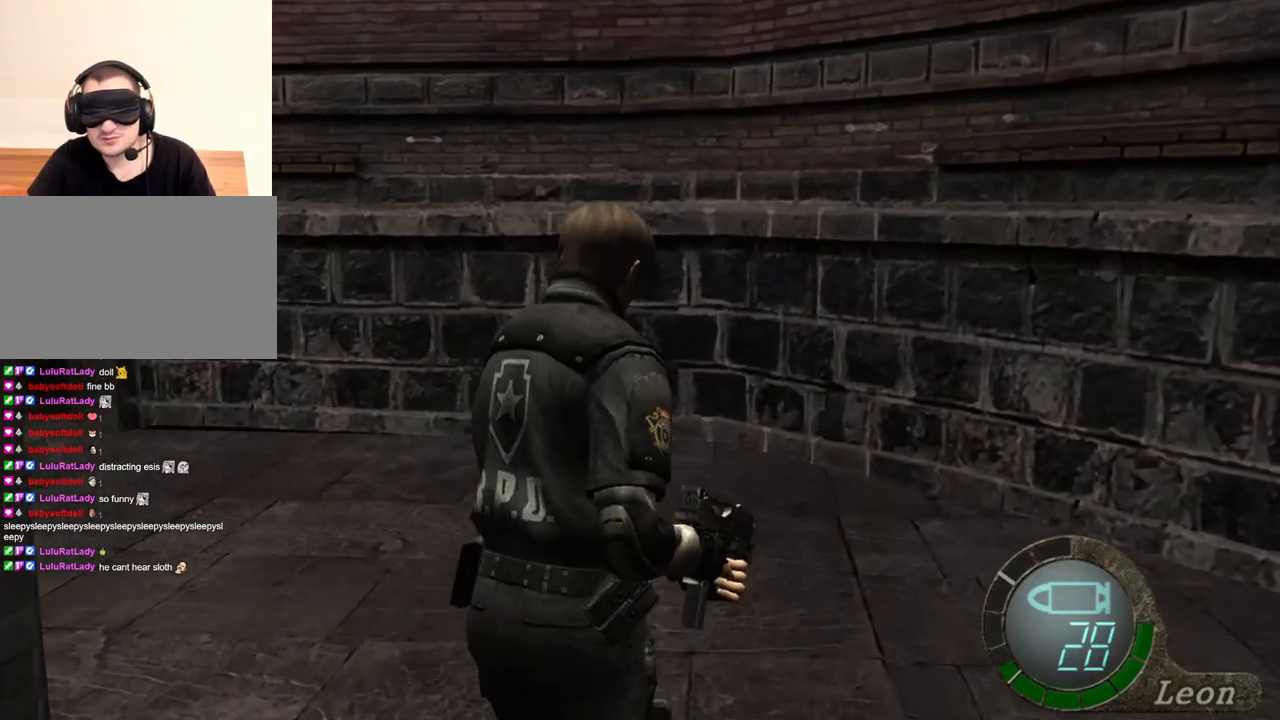
{"keys": [], "mouse": [], "events": [[167, "shift", "up"], [167, "w", "up"]]}
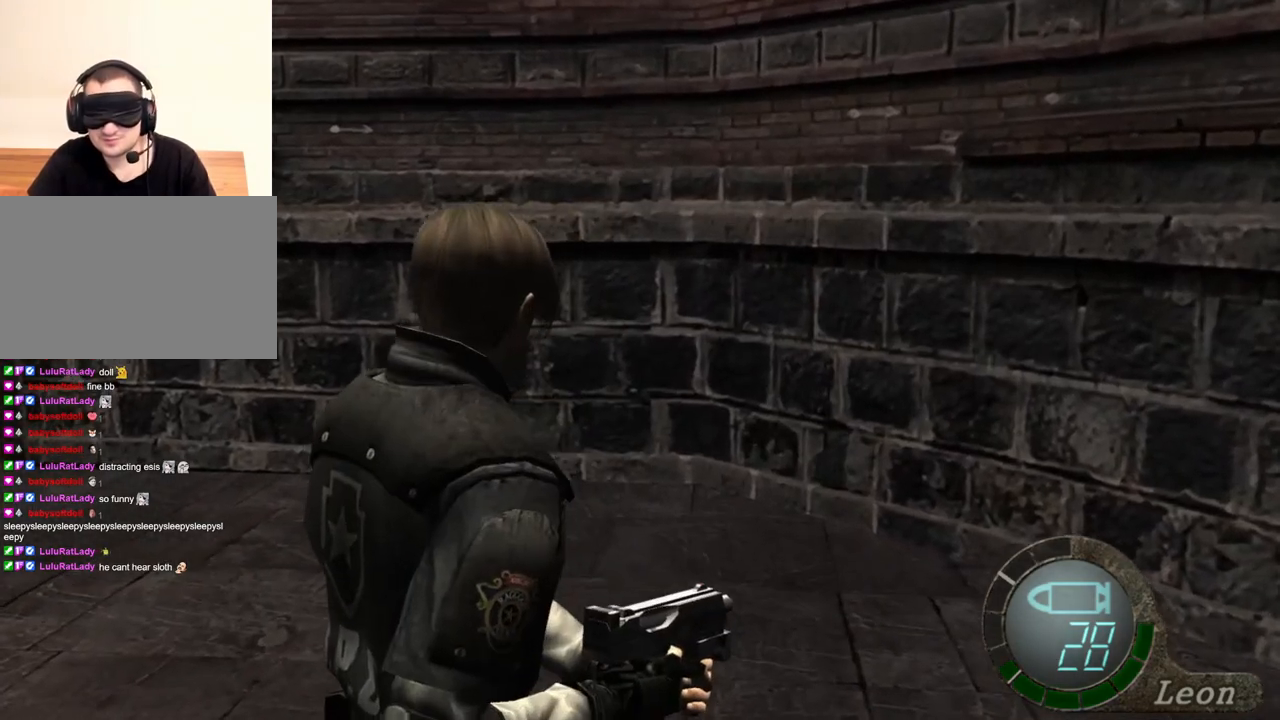
{"keys": [], "mouse": [], "events": []}
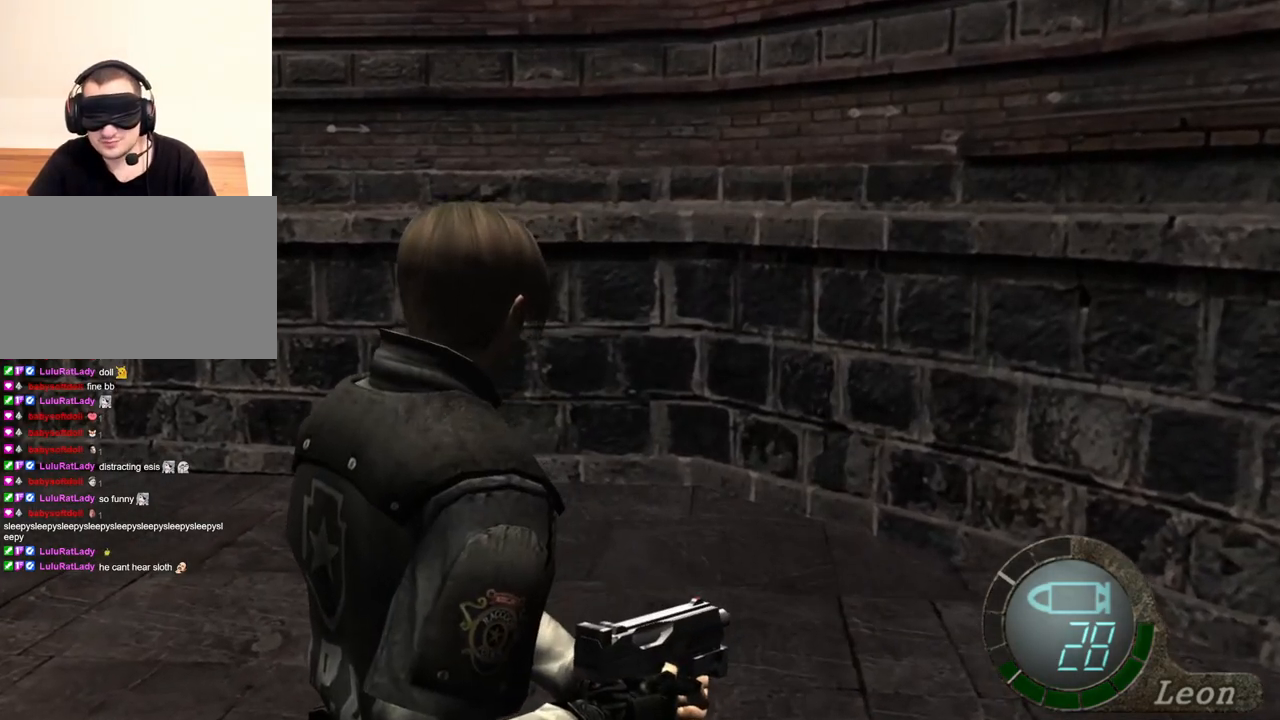
{"keys": [], "mouse": [], "events": []}
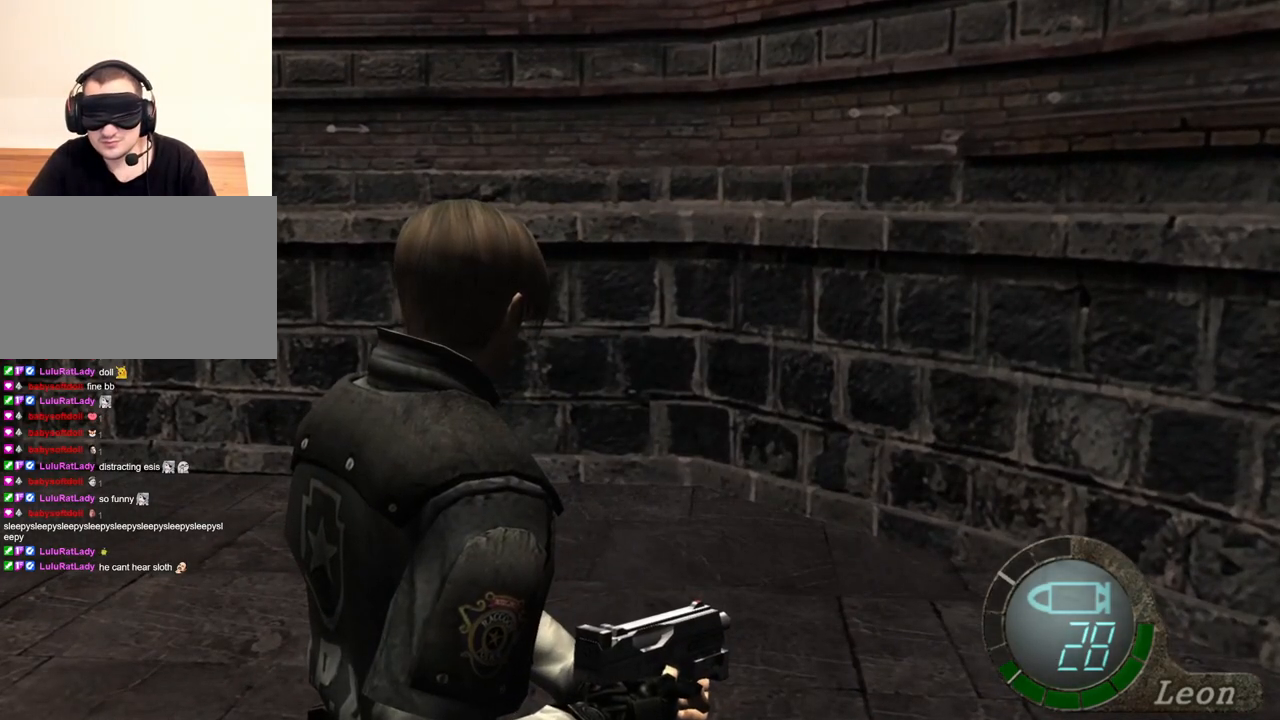
{"keys": [], "mouse": [], "events": []}
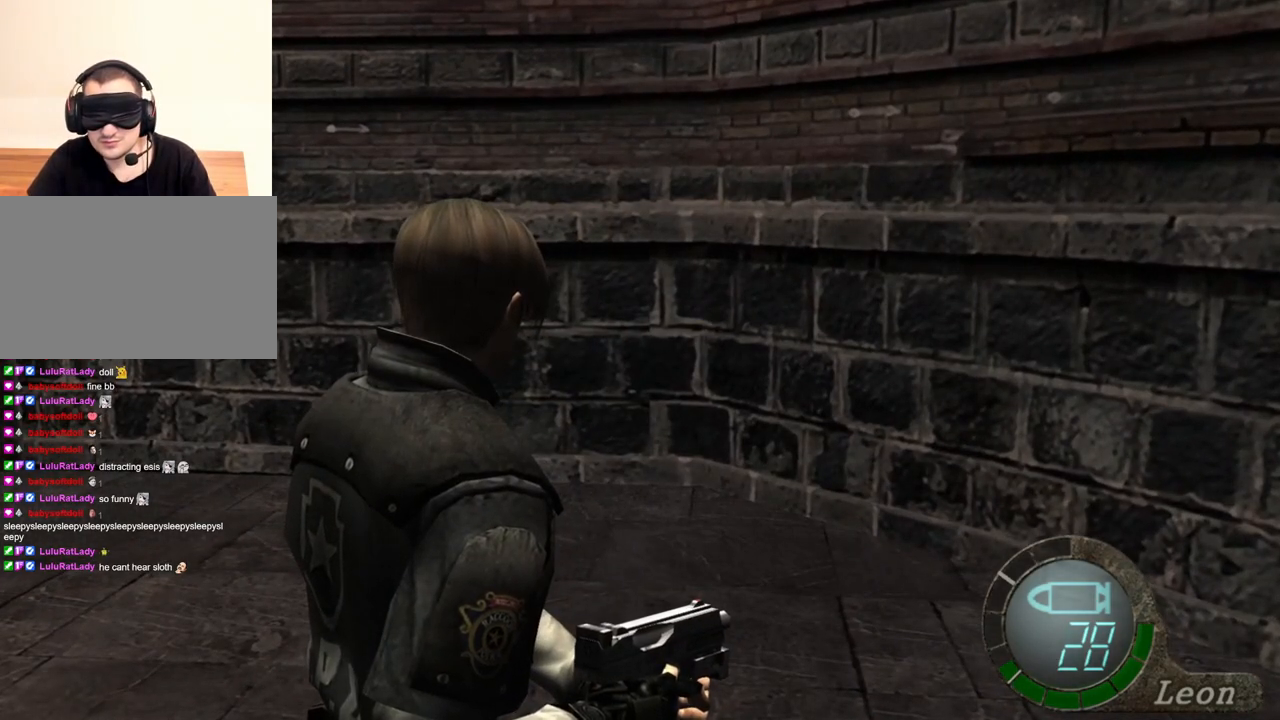
{"keys": [], "mouse": [], "events": []}
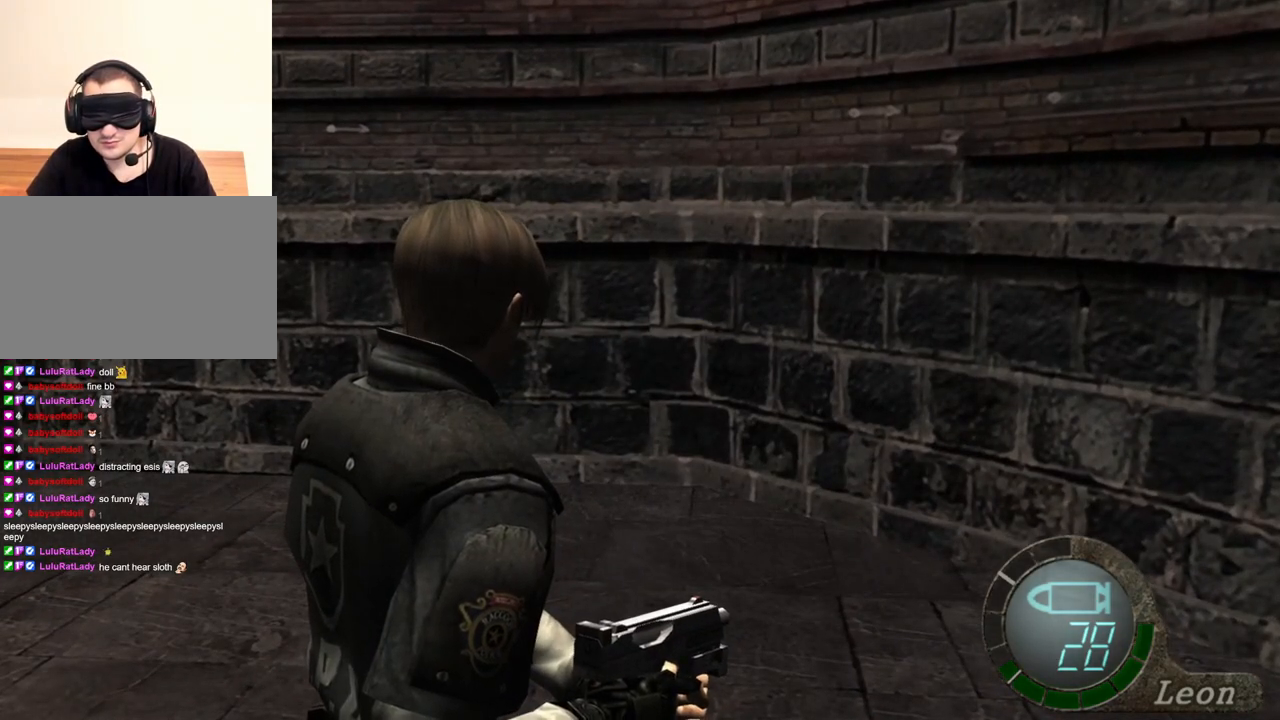
{"keys": [], "mouse": ["right"], "events": [[400, "mouse_right", "down"]]}
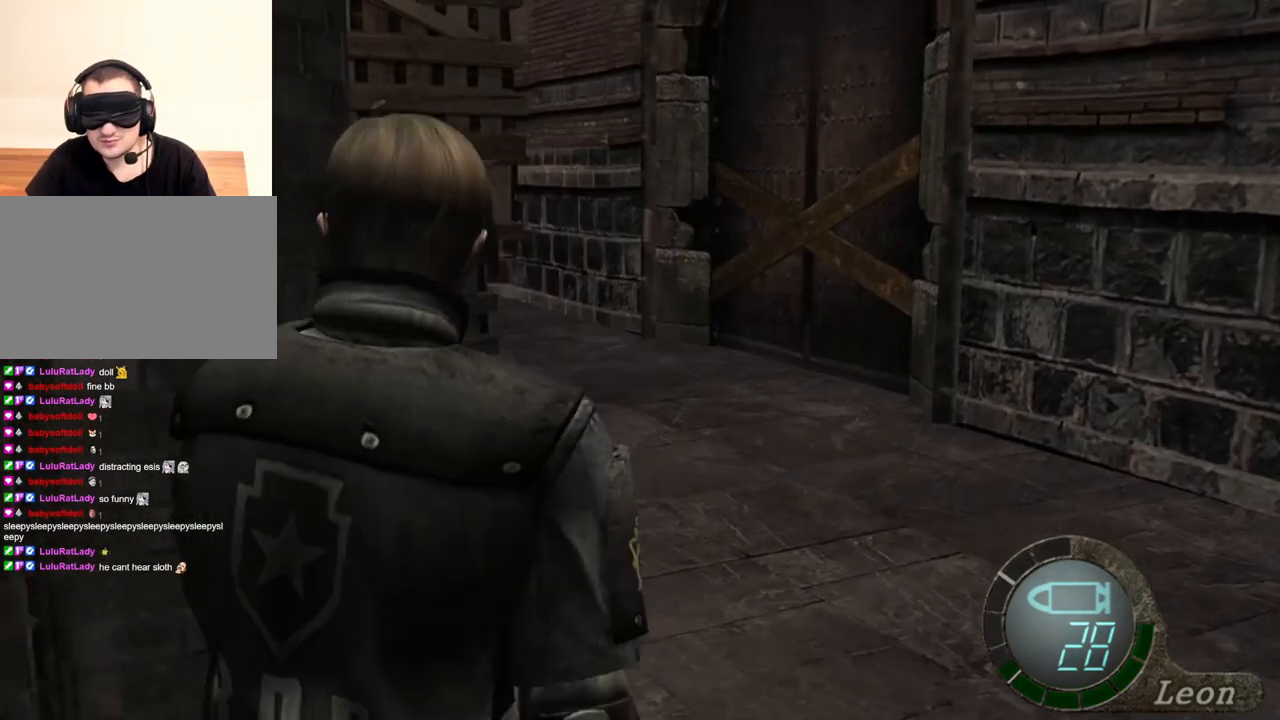
{"keys": [], "mouse": [], "events": [[33, "mouse_right", "up"]]}
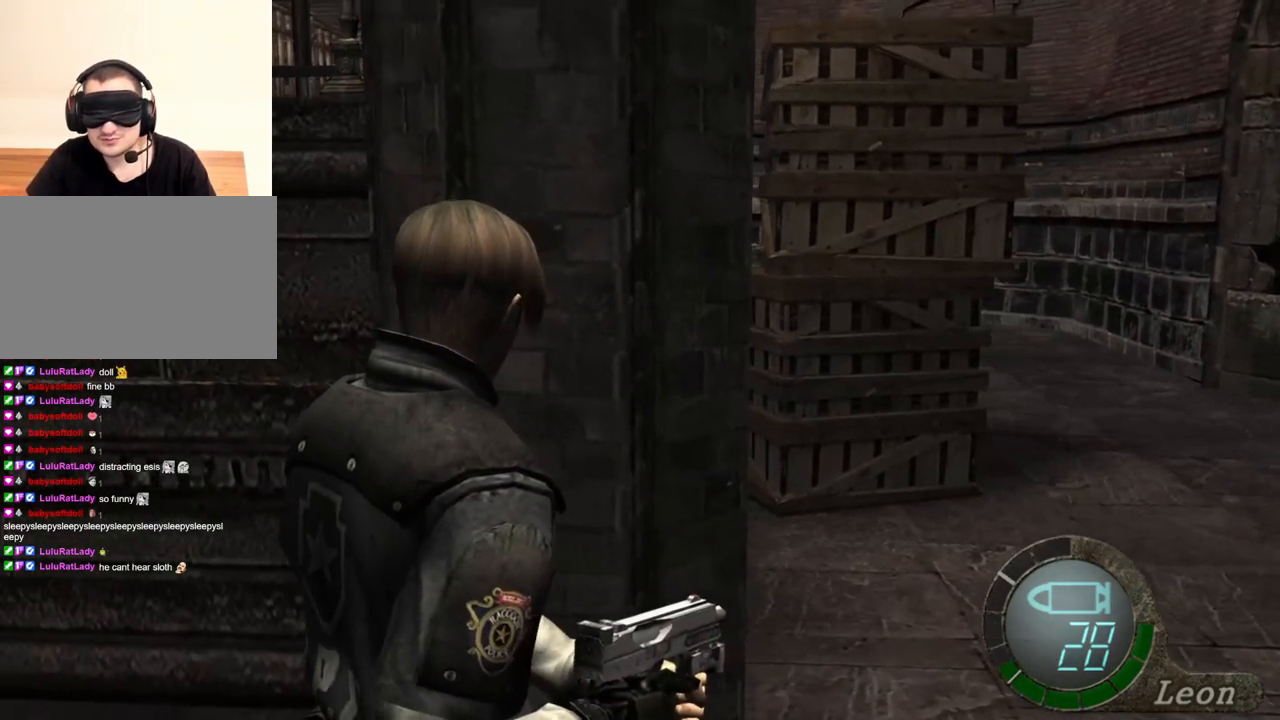
{"keys": [], "mouse": [], "events": []}
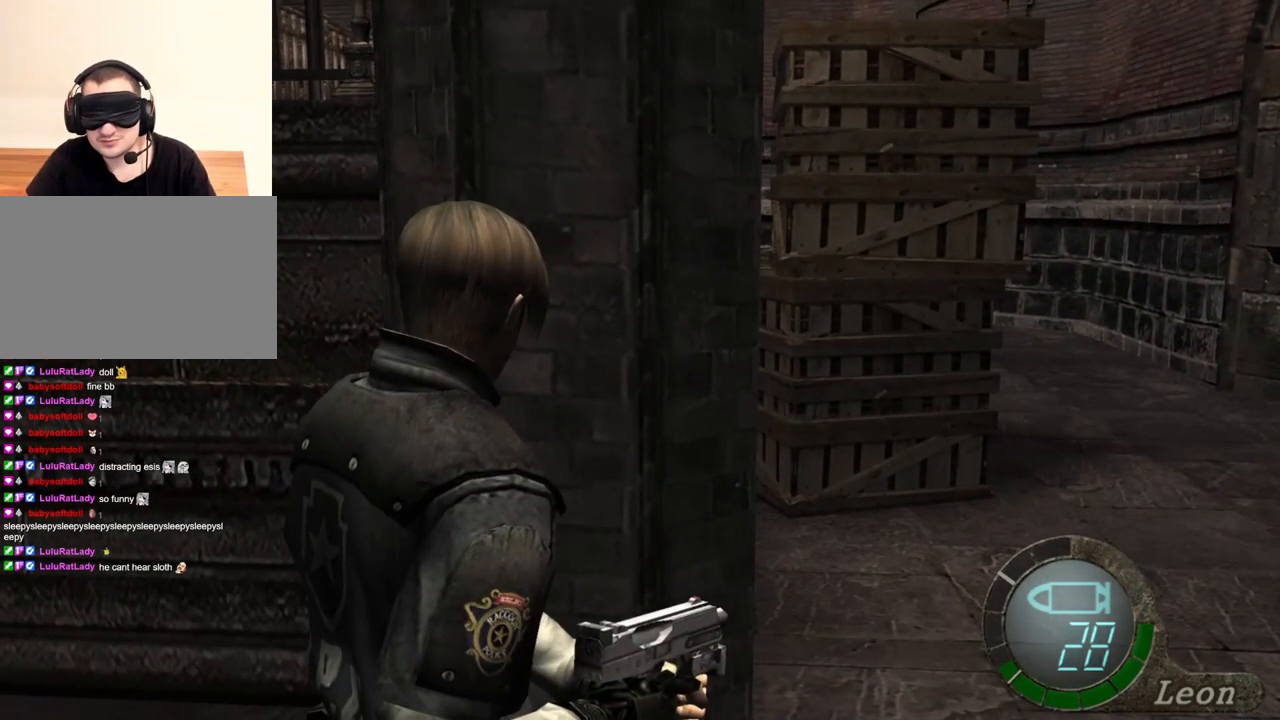
{"keys": [], "mouse": [], "events": []}
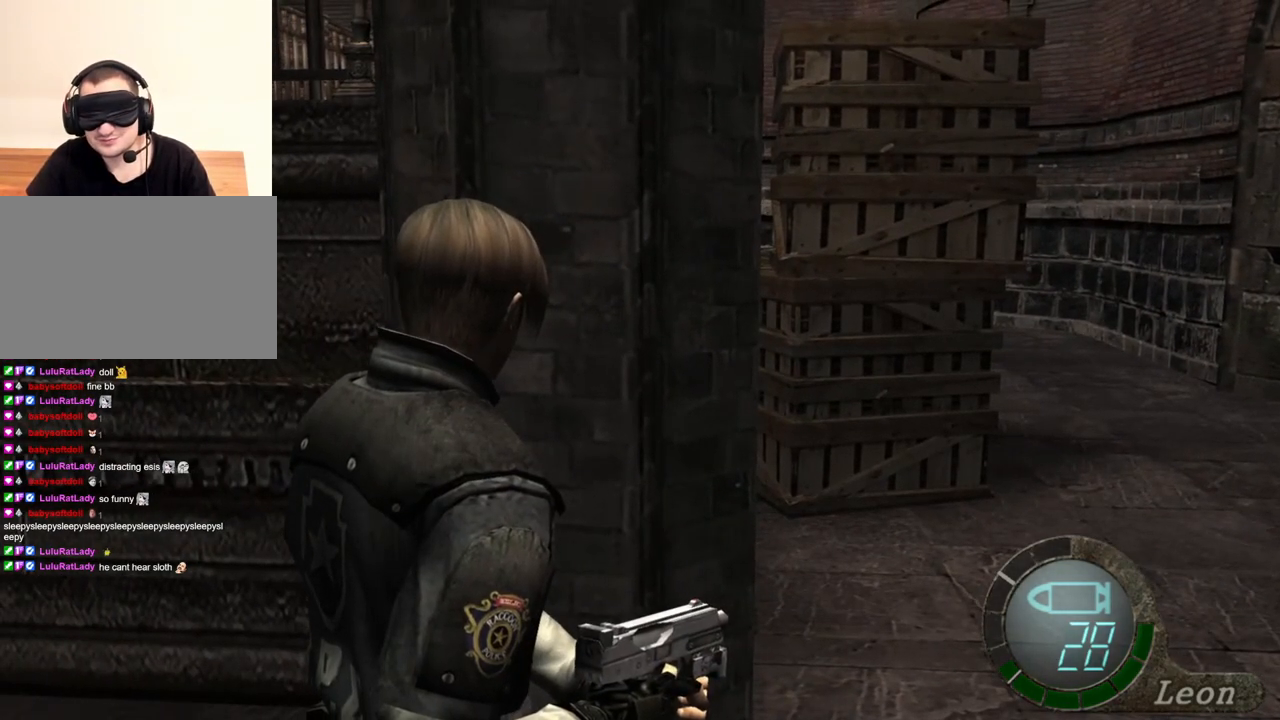
{"keys": [], "mouse": [], "events": []}
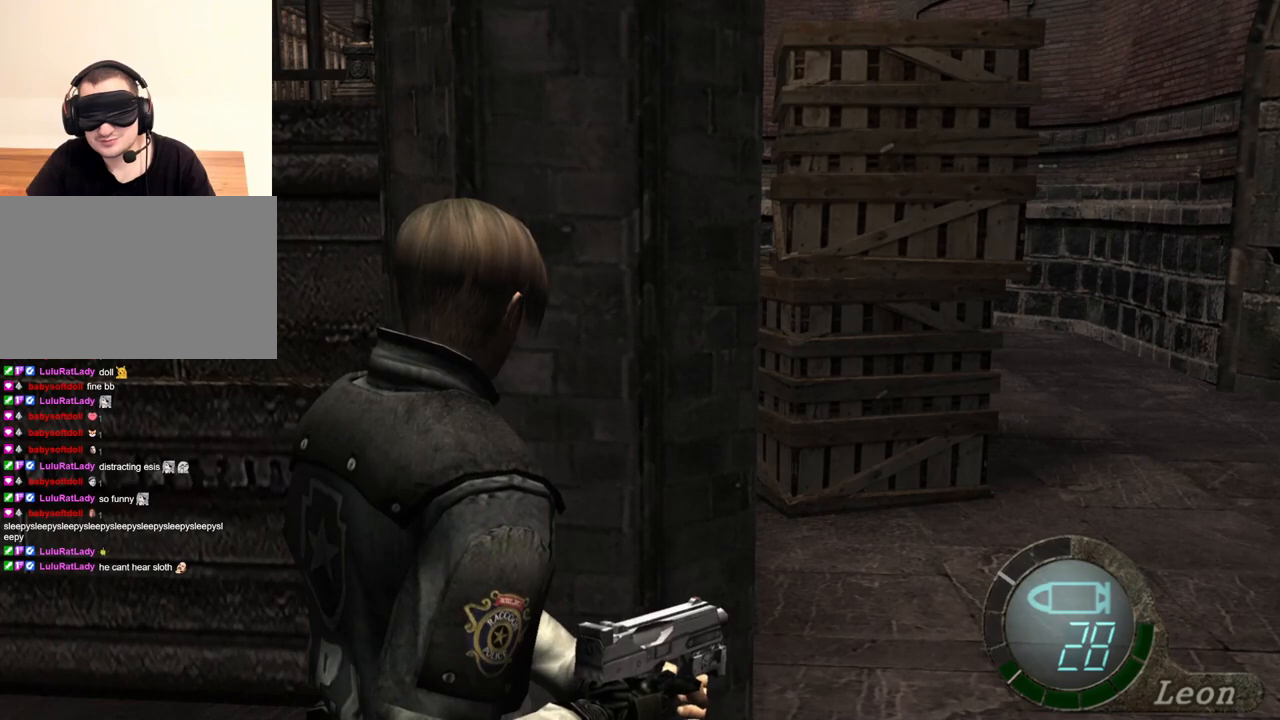
{"keys": [], "mouse": [], "events": []}
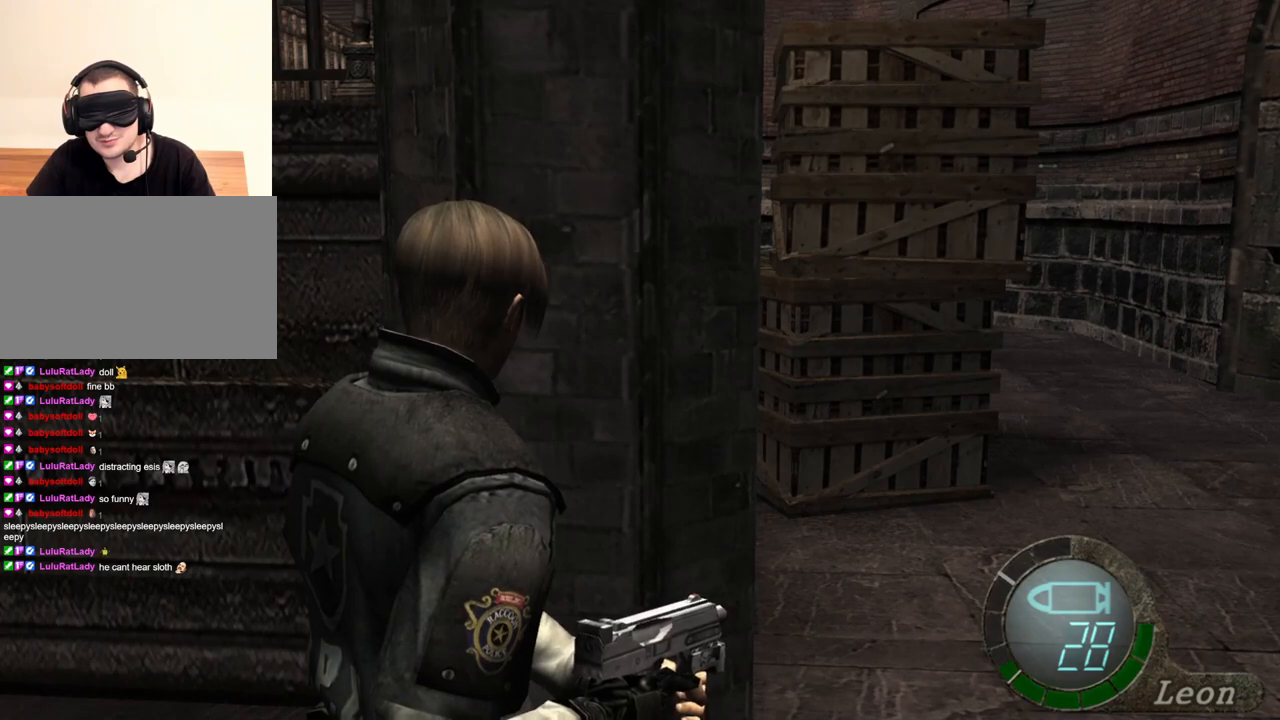
{"keys": ["shift", "w"], "mouse": [], "events": [[267, "shift", "down"], [267, "w", "down"]]}
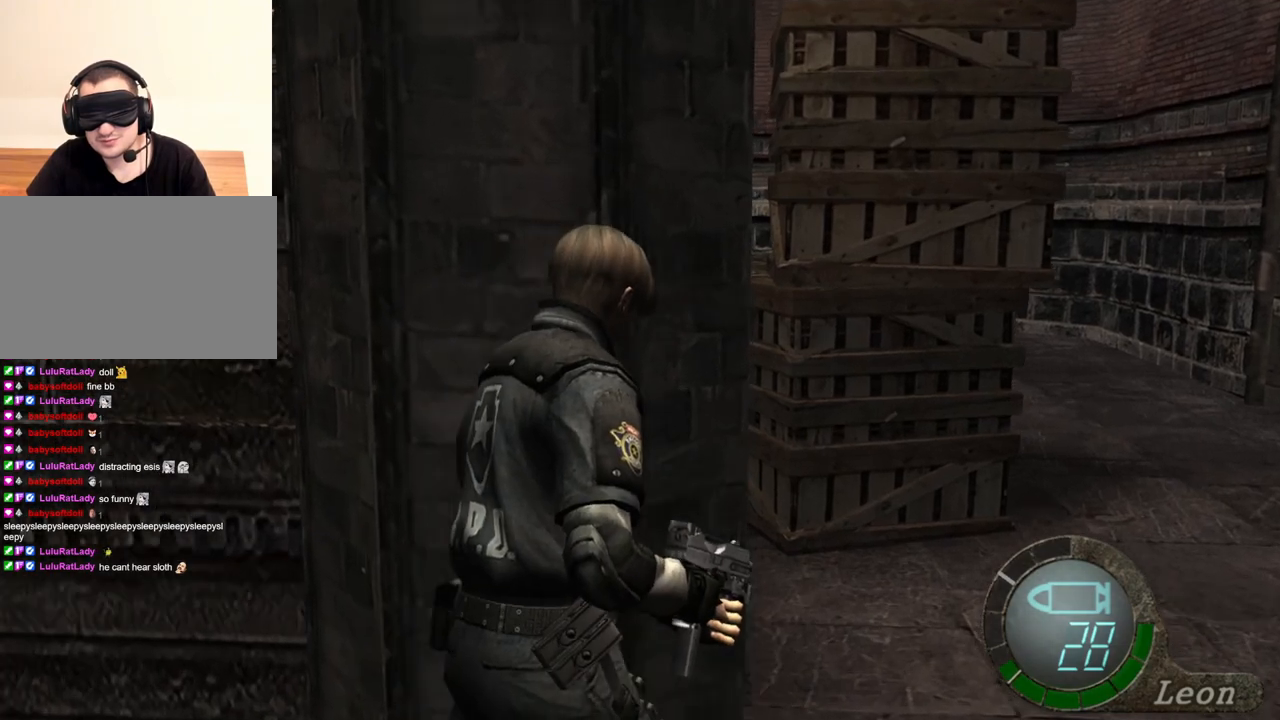
{"keys": ["shift", "w"], "mouse": [], "events": []}
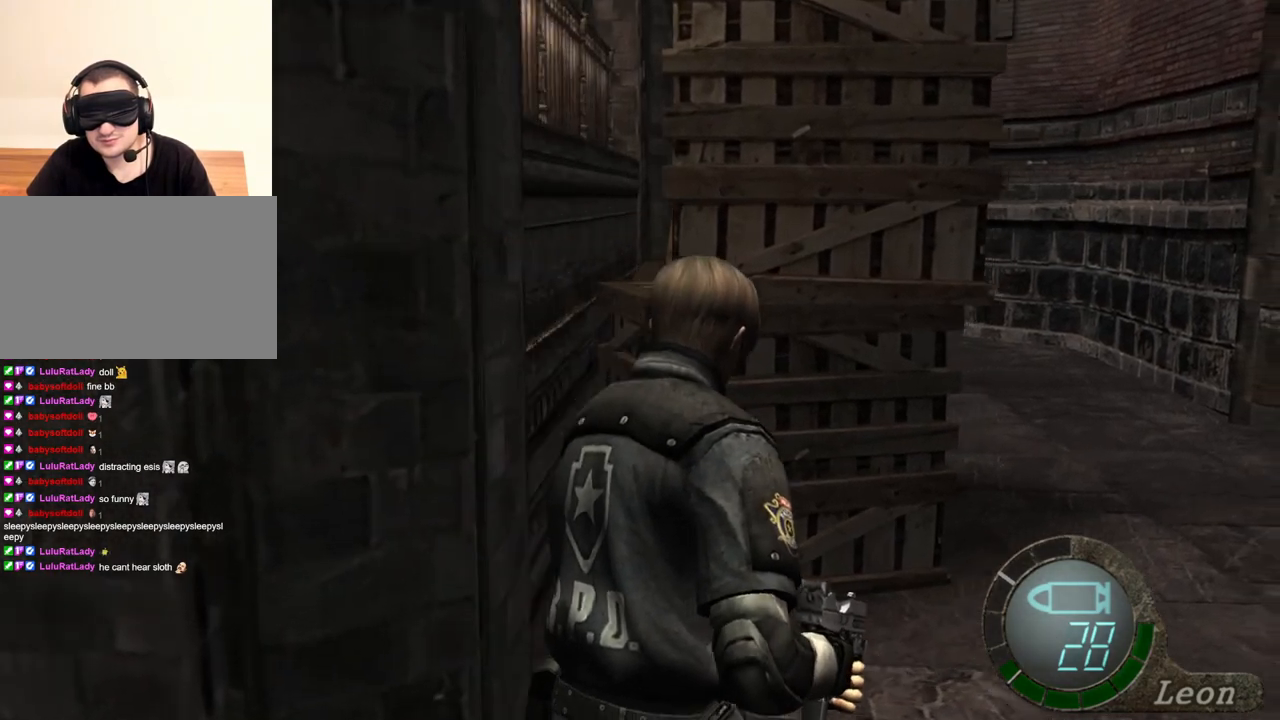
{"keys": ["shift", "w"], "mouse": [], "events": []}